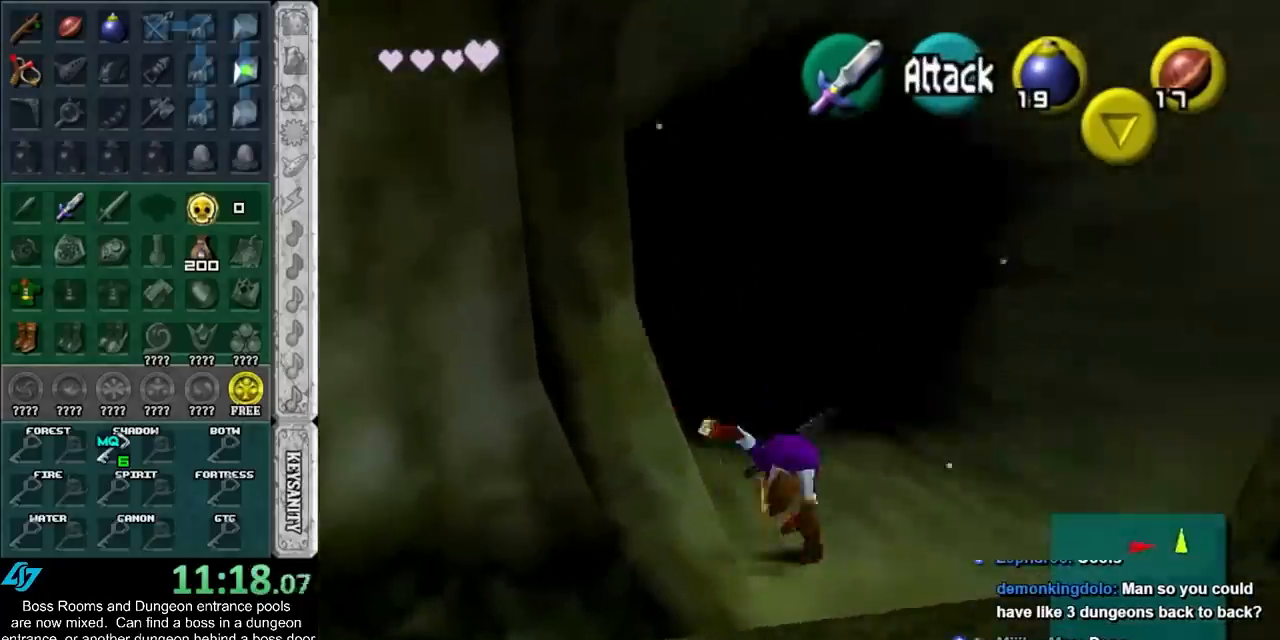
Gameplay with a controller (PlayStation layout); each line is a JSON object with the inputs held at the frame after it. "button_events" lists button changes between this image and that frame as [ms after this image, input, new state], when the widget could be followed in between (sticks are given only as held states). Not read: L2 L3 R3.
{"buttons": ["CROSS"], "left_stick": "up", "right_stick": "center", "button_events": [[433, "CROSS", "down"]]}
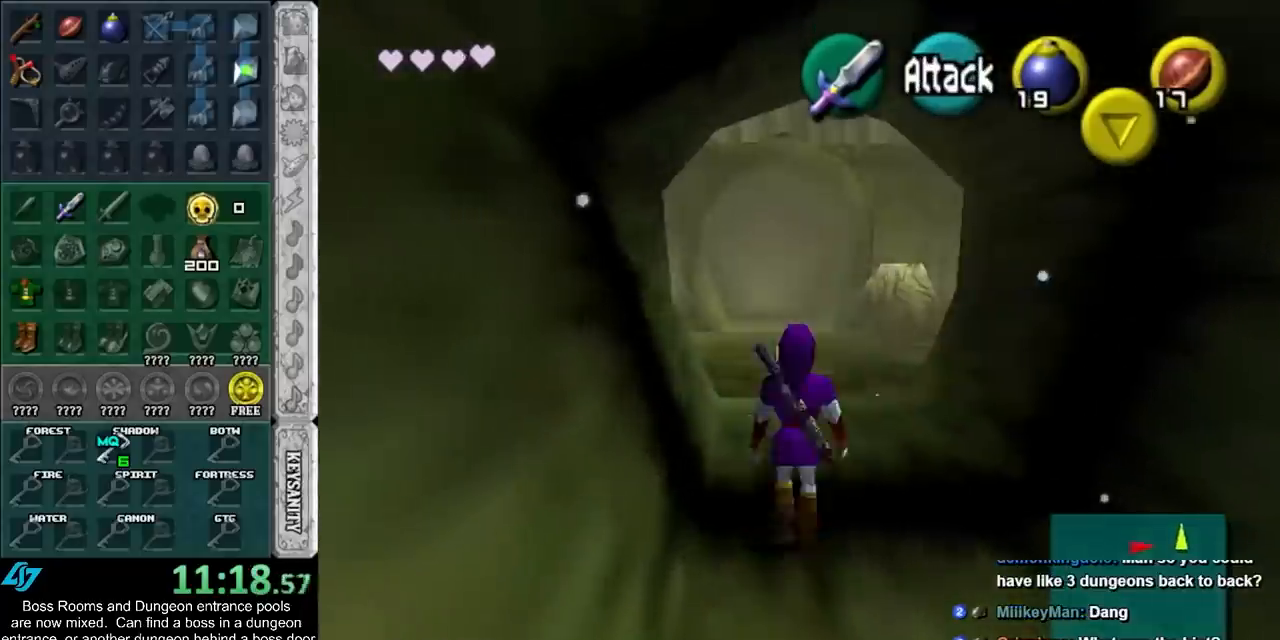
{"buttons": [], "left_stick": "up", "right_stick": "center", "button_events": [[150, "CROSS", "up"]]}
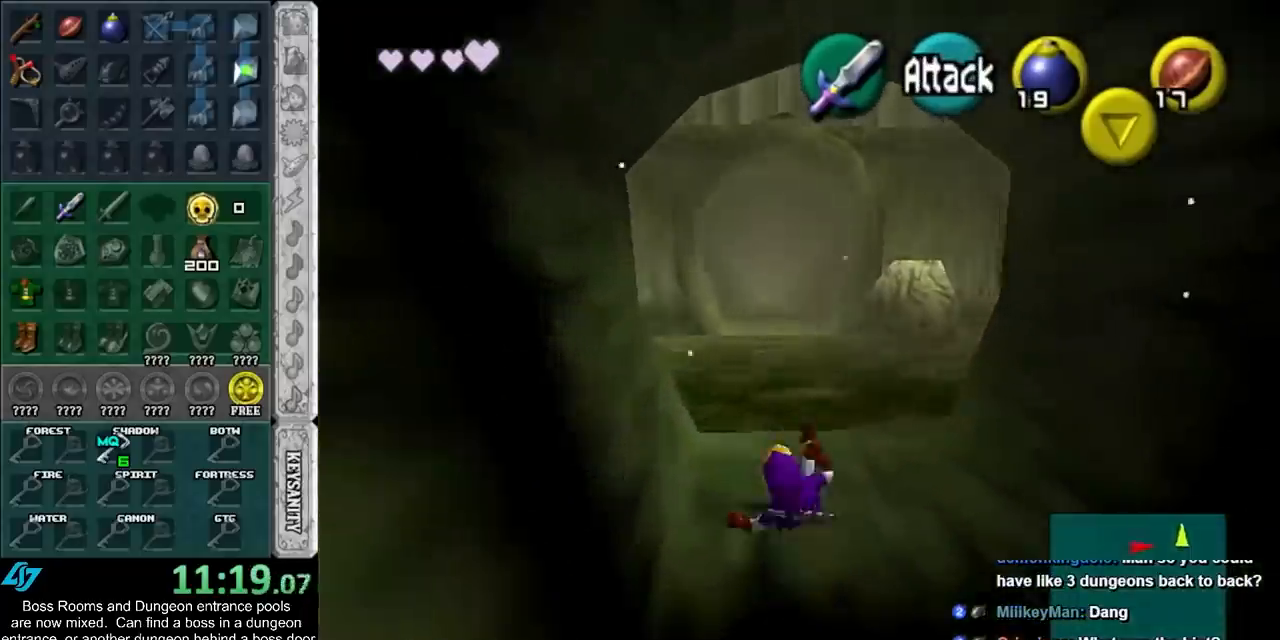
{"buttons": ["L1"], "left_stick": "up", "right_stick": "center", "button_events": [[250, "CROSS", "down"], [317, "L1", "down"], [400, "CROSS", "up"]]}
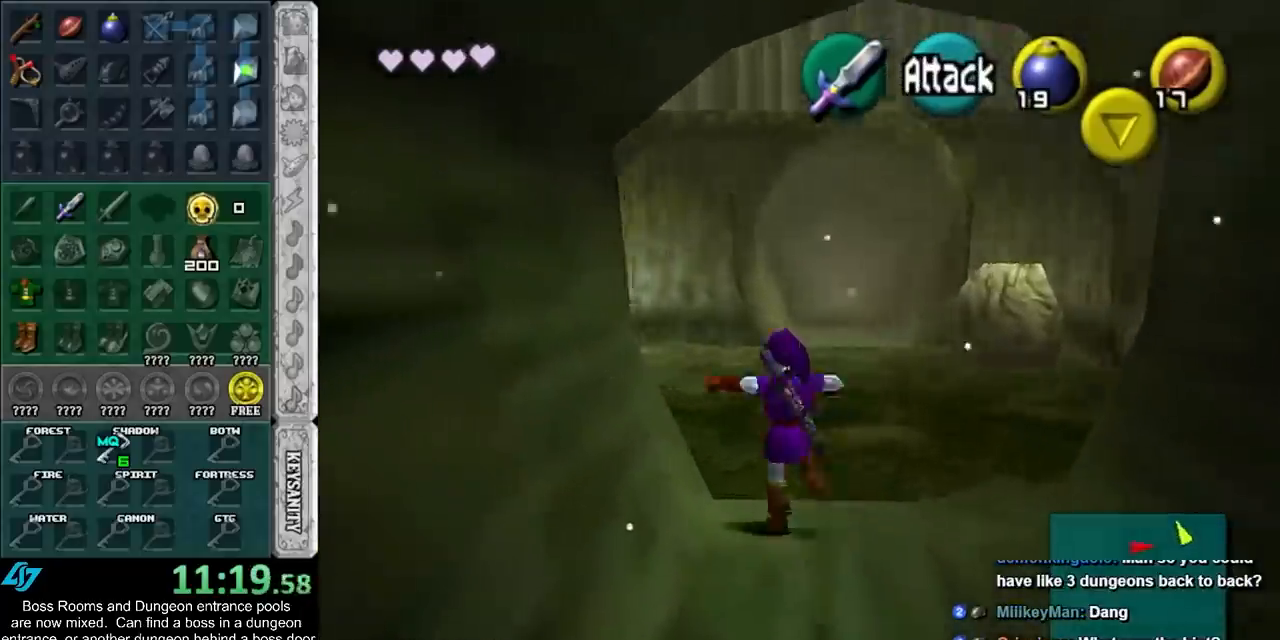
{"buttons": [], "left_stick": "up", "right_stick": "center", "button_events": [[17, "L1", "up"], [233, "TRIANGLE", "down"], [350, "TRIANGLE", "up"]]}
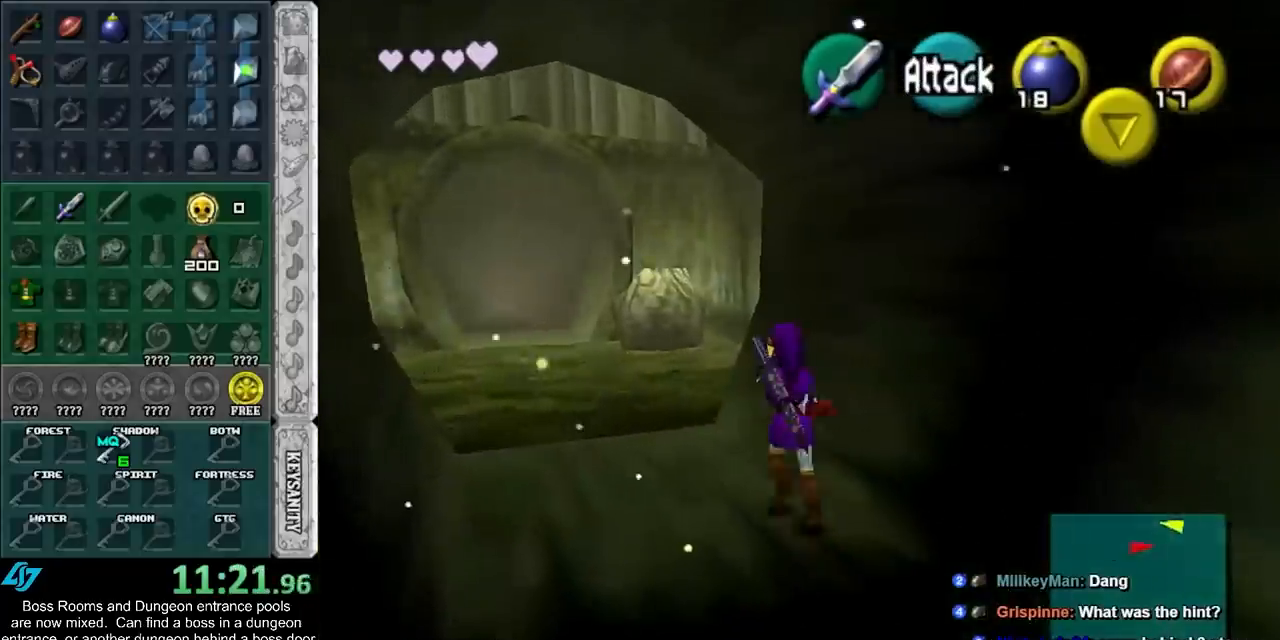
{"buttons": [], "left_stick": "up", "right_stick": "center", "button_events": []}
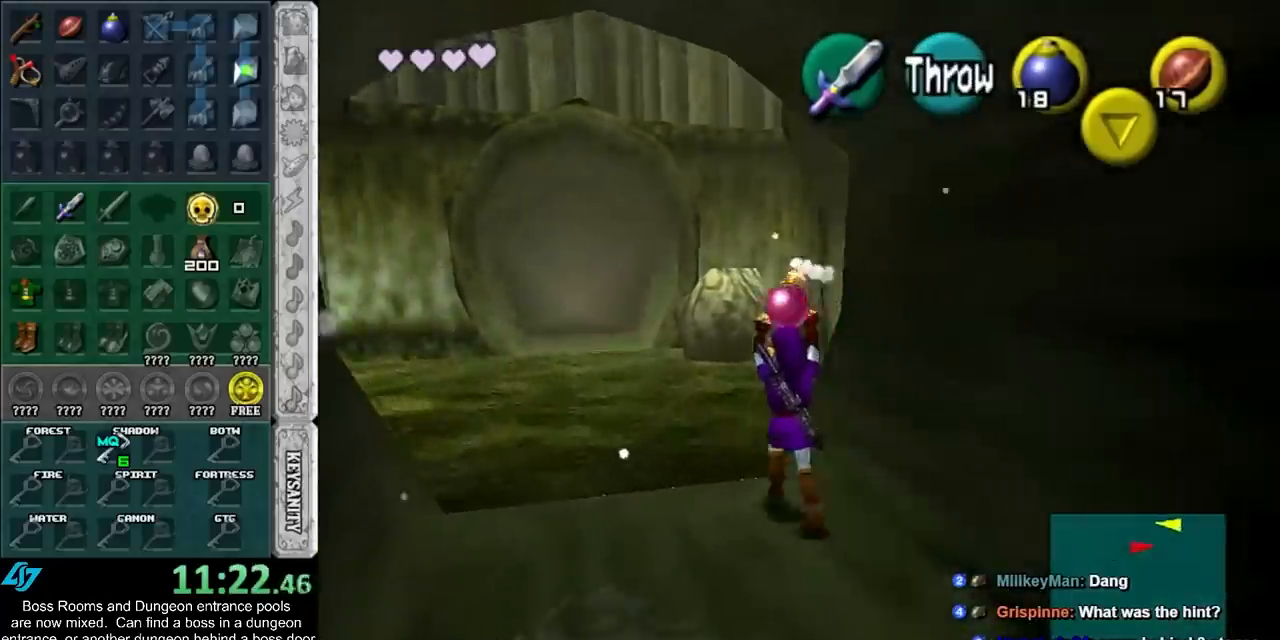
{"buttons": [], "left_stick": "up", "right_stick": "center", "button_events": []}
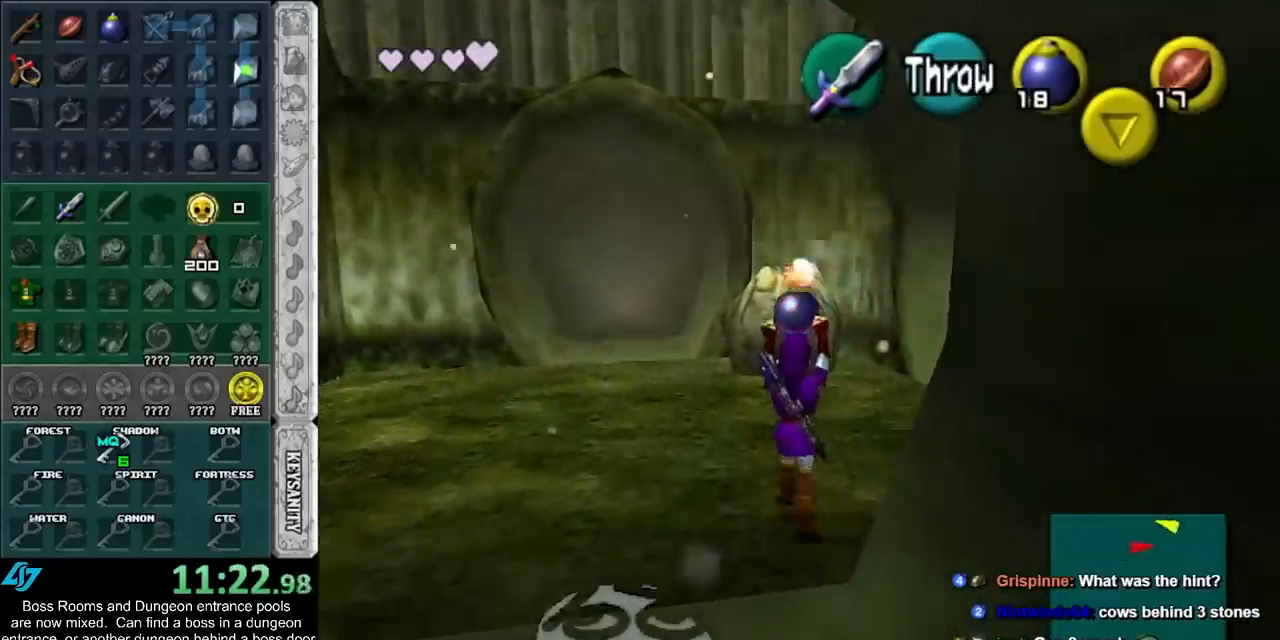
{"buttons": [], "left_stick": "up", "right_stick": "center", "button_events": [[350, "CROSS", "down"], [483, "CROSS", "up"]]}
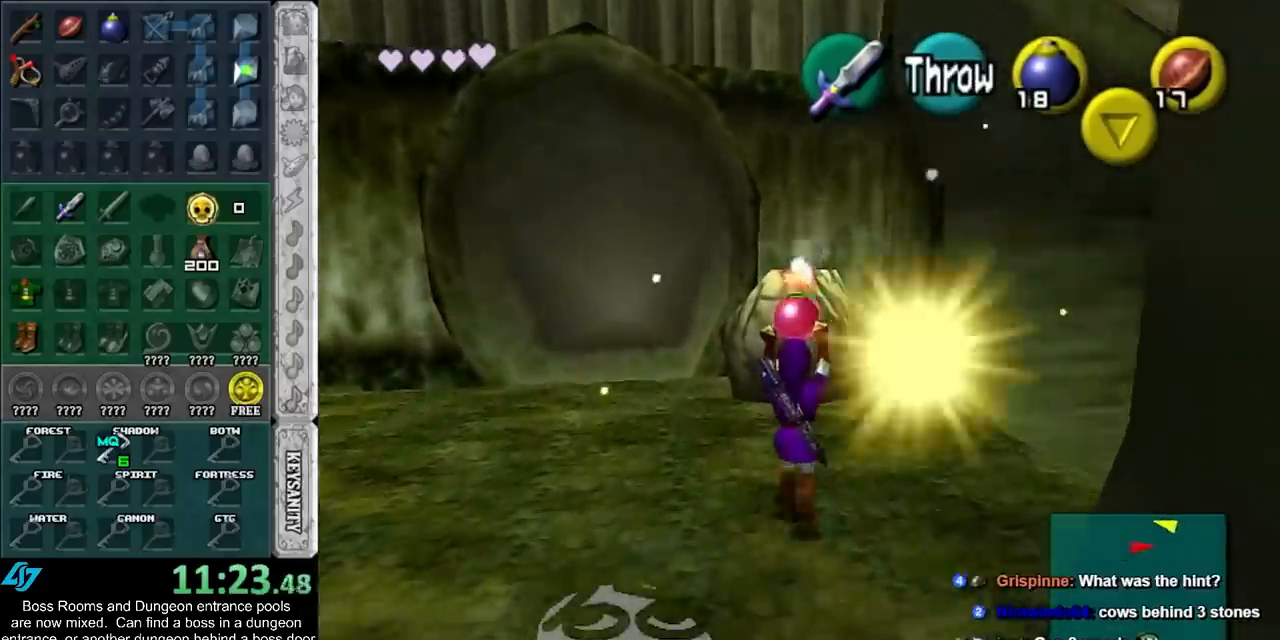
{"buttons": [], "left_stick": "up", "right_stick": "center", "button_events": []}
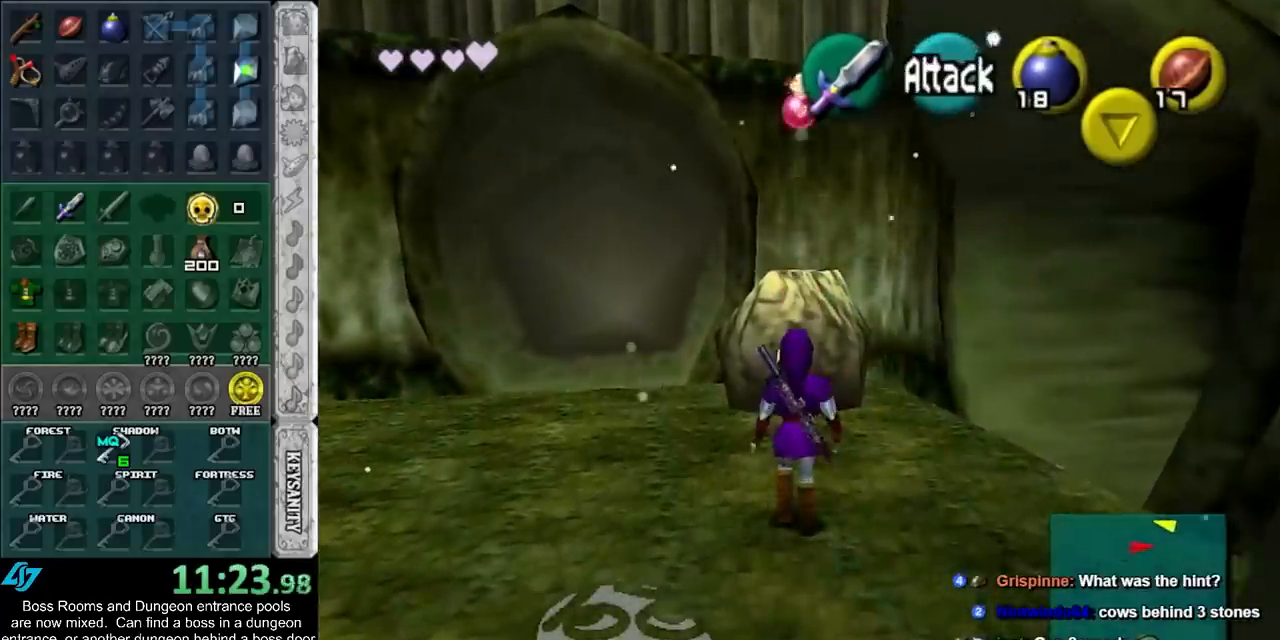
{"buttons": [], "left_stick": "center", "right_stick": "center", "button_events": []}
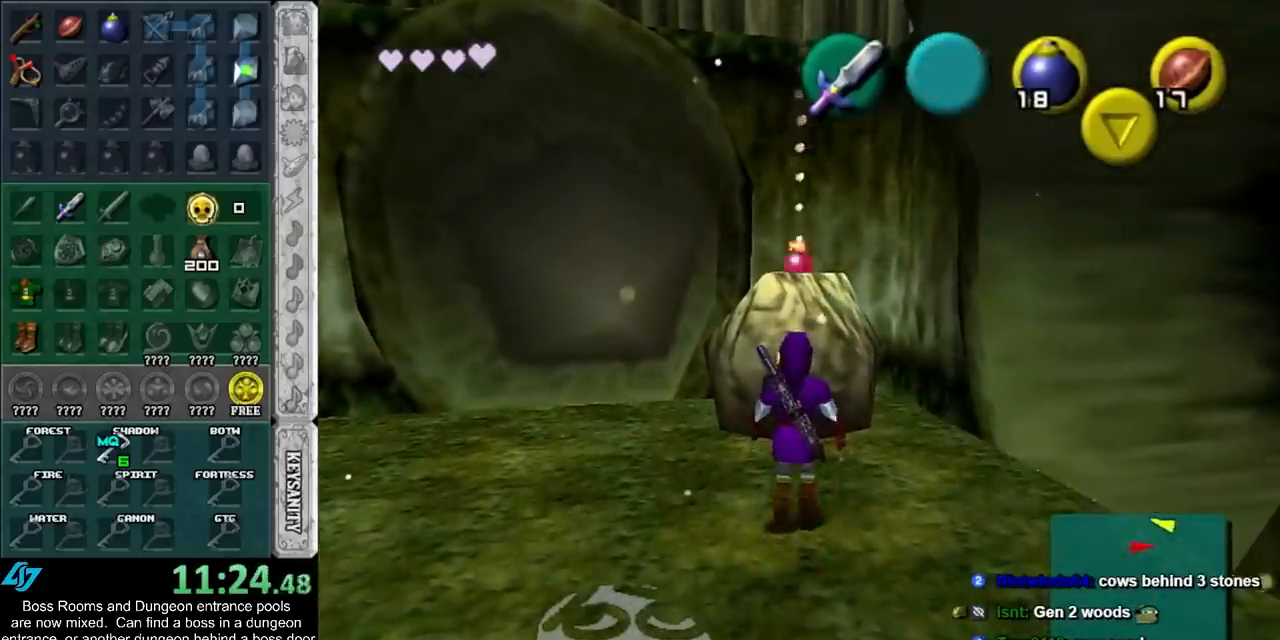
{"buttons": [], "left_stick": "up", "right_stick": "center", "button_events": []}
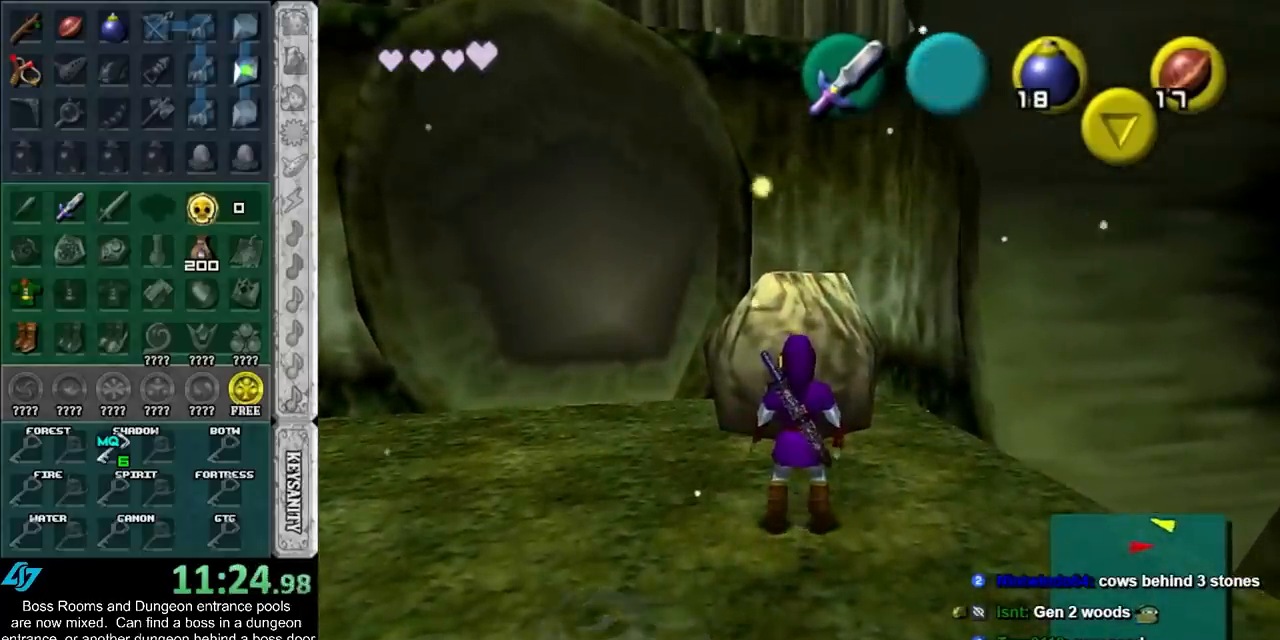
{"buttons": ["CROSS"], "left_stick": "up-right", "right_stick": "center", "button_events": [[333, "CROSS", "down"]]}
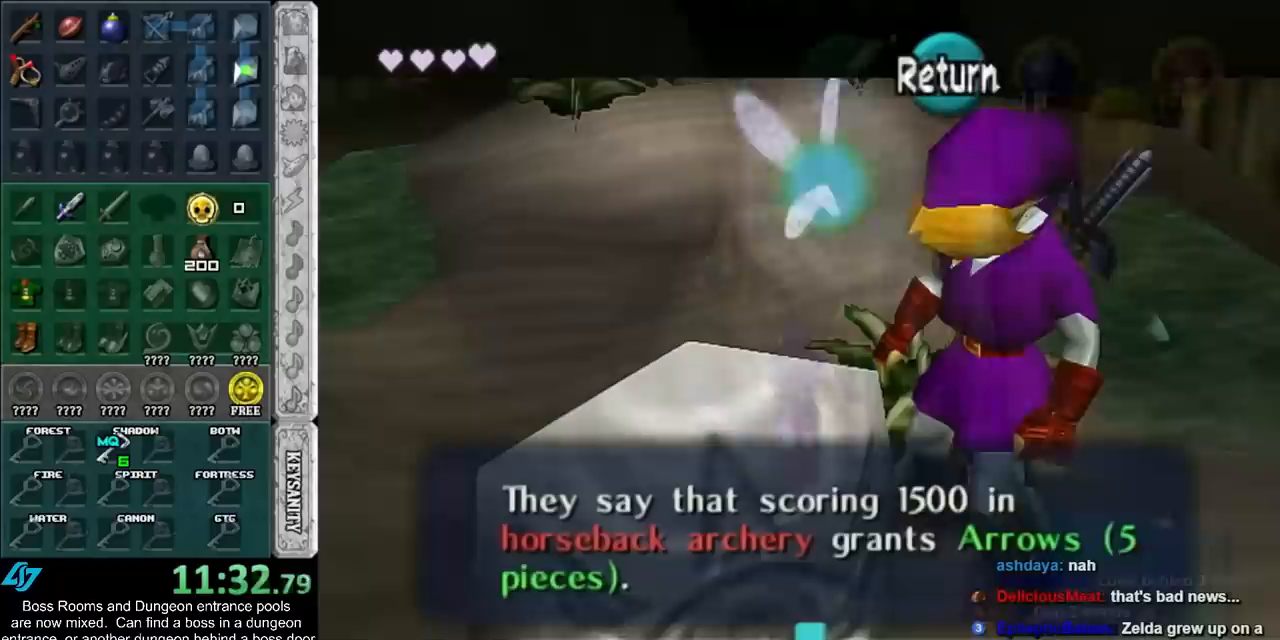
{"buttons": [], "left_stick": "up-right", "right_stick": "center", "button_events": [[17, "CROSS", "up"], [233, "CROSS", "down"], [317, "CROSS", "up"]]}
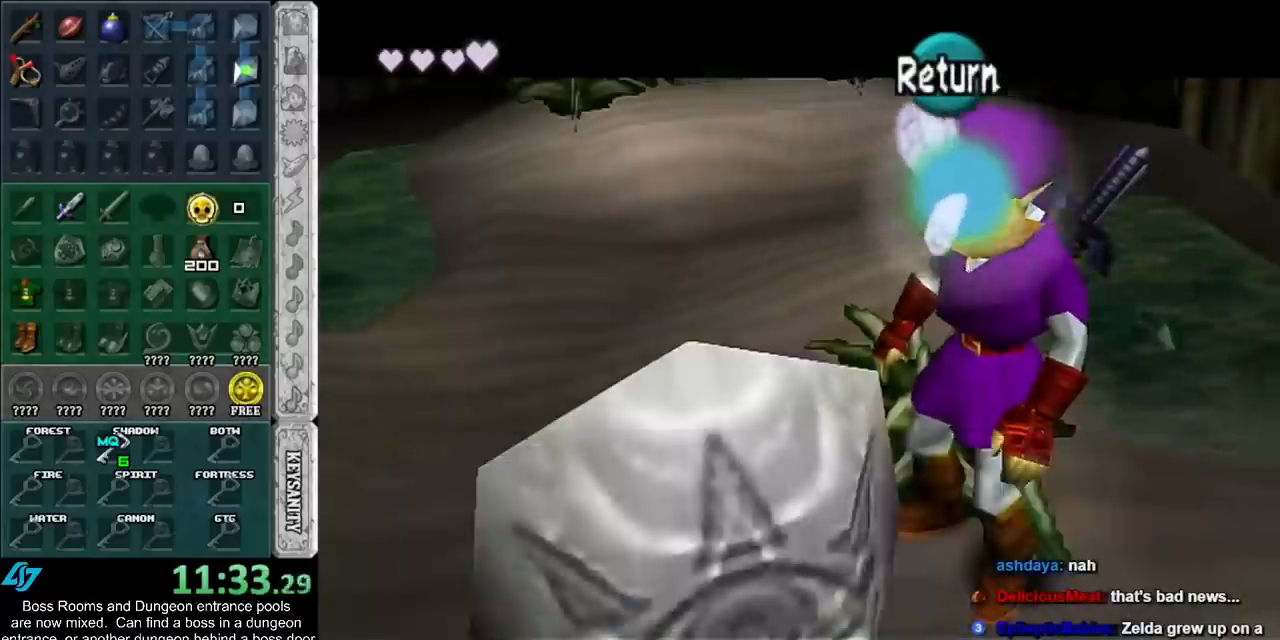
{"buttons": [], "left_stick": "up-left", "right_stick": "center", "button_events": []}
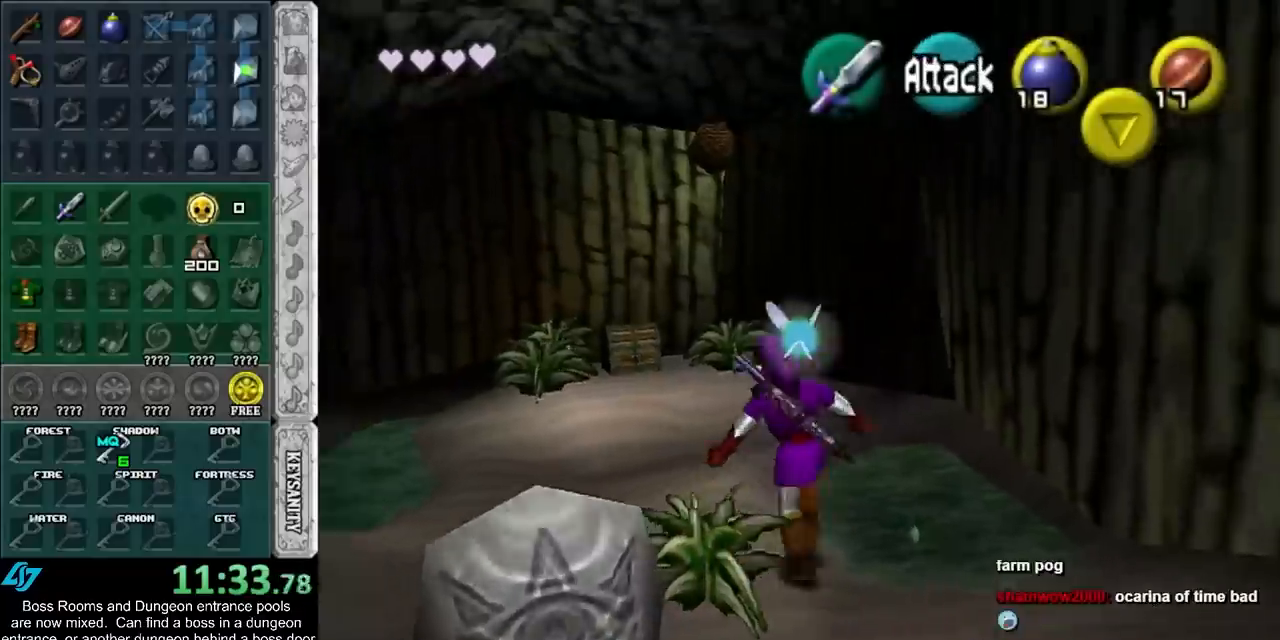
{"buttons": [], "left_stick": "up", "right_stick": "center", "button_events": []}
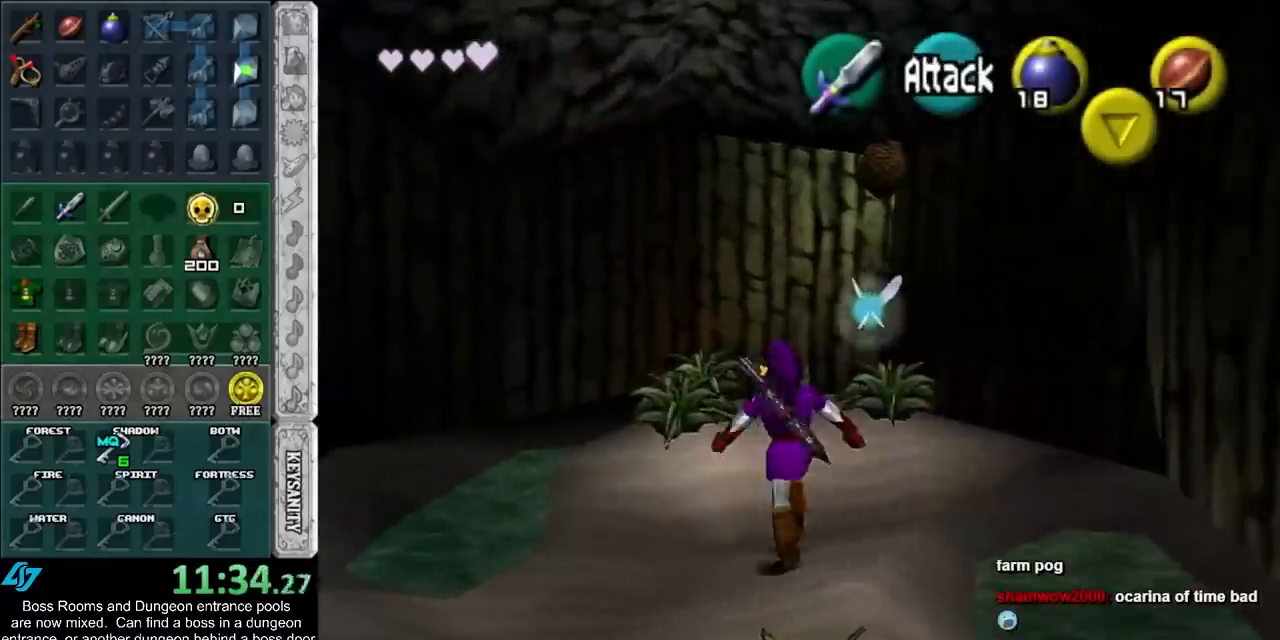
{"buttons": ["CROSS"], "left_stick": "center", "right_stick": "center", "button_events": [[350, "CROSS", "down"], [417, "CROSS", "up"], [483, "CROSS", "down"]]}
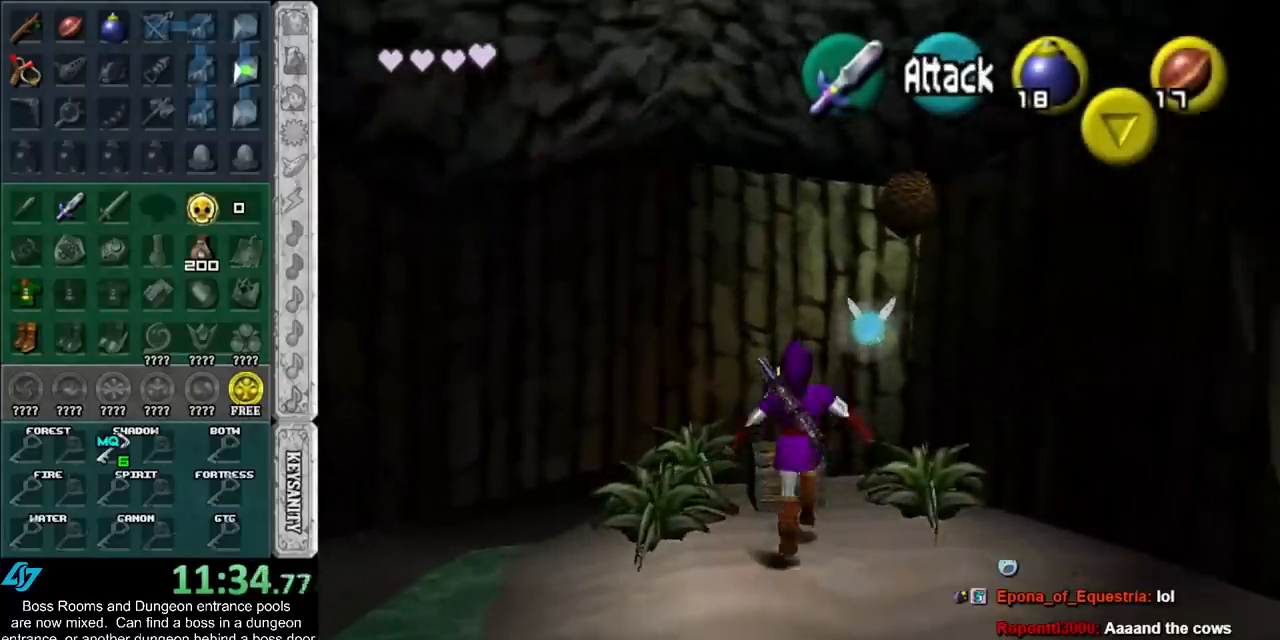
{"buttons": [], "left_stick": "center", "right_stick": "center", "button_events": [[67, "CROSS", "up"], [133, "CROSS", "down"], [200, "CROSS", "up"], [250, "CROSS", "down"], [317, "CROSS", "up"]]}
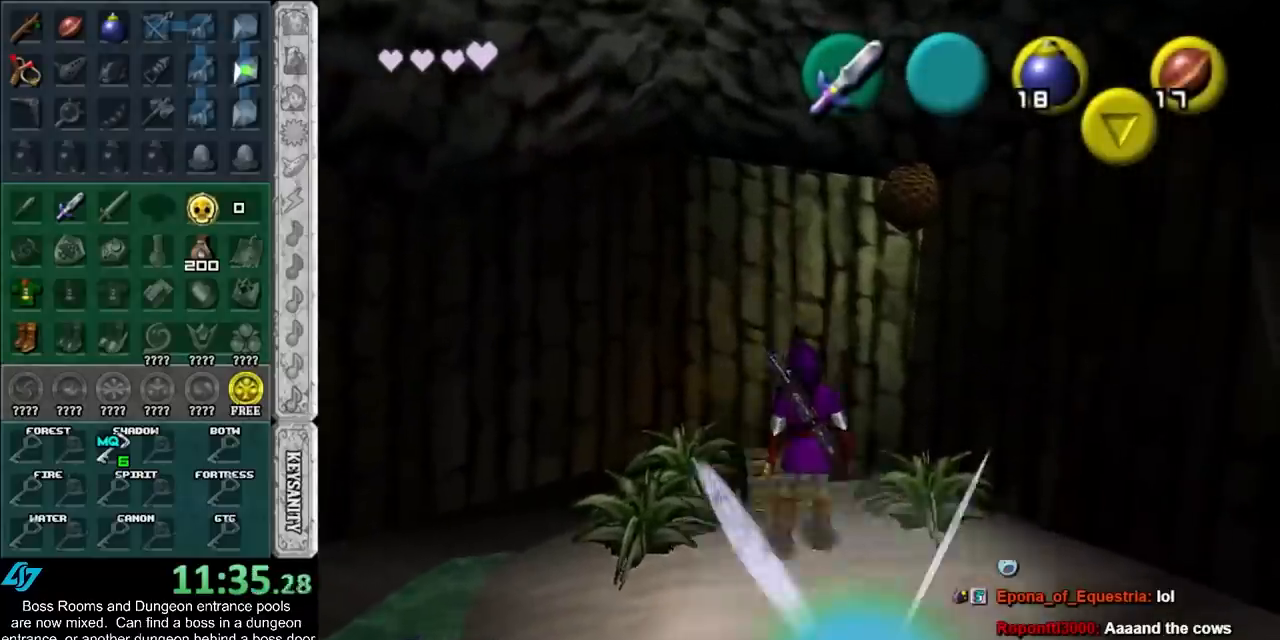
{"buttons": [], "left_stick": "center", "right_stick": "center", "button_events": []}
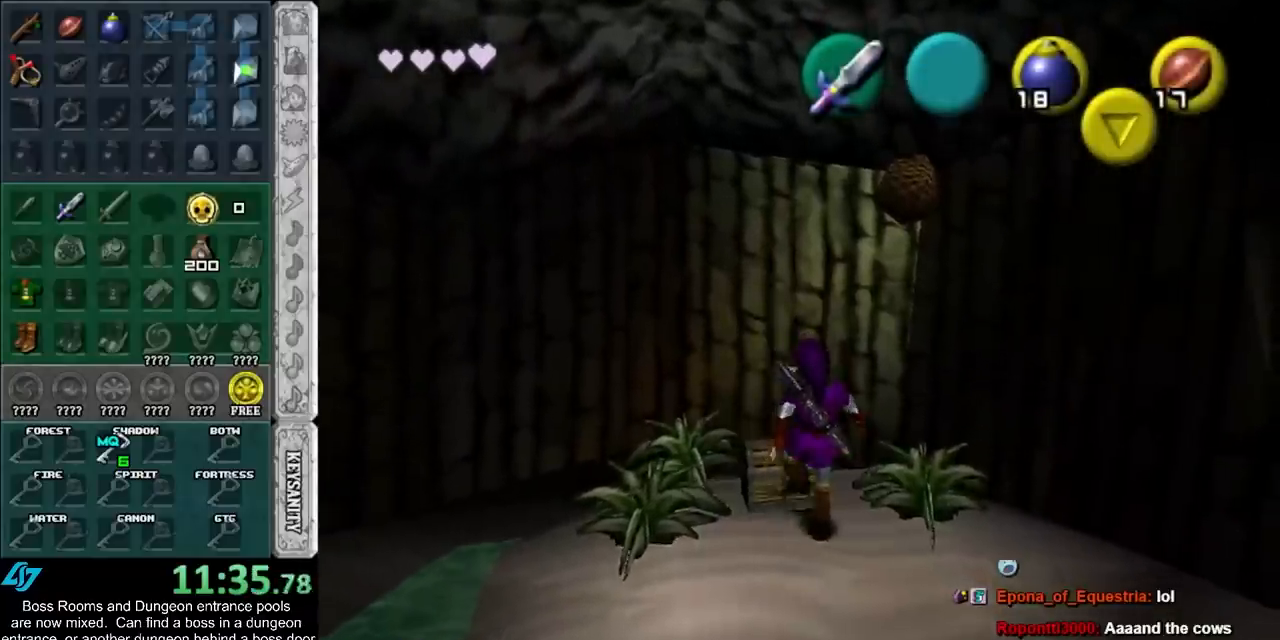
{"buttons": [], "left_stick": "center", "right_stick": "center", "button_events": []}
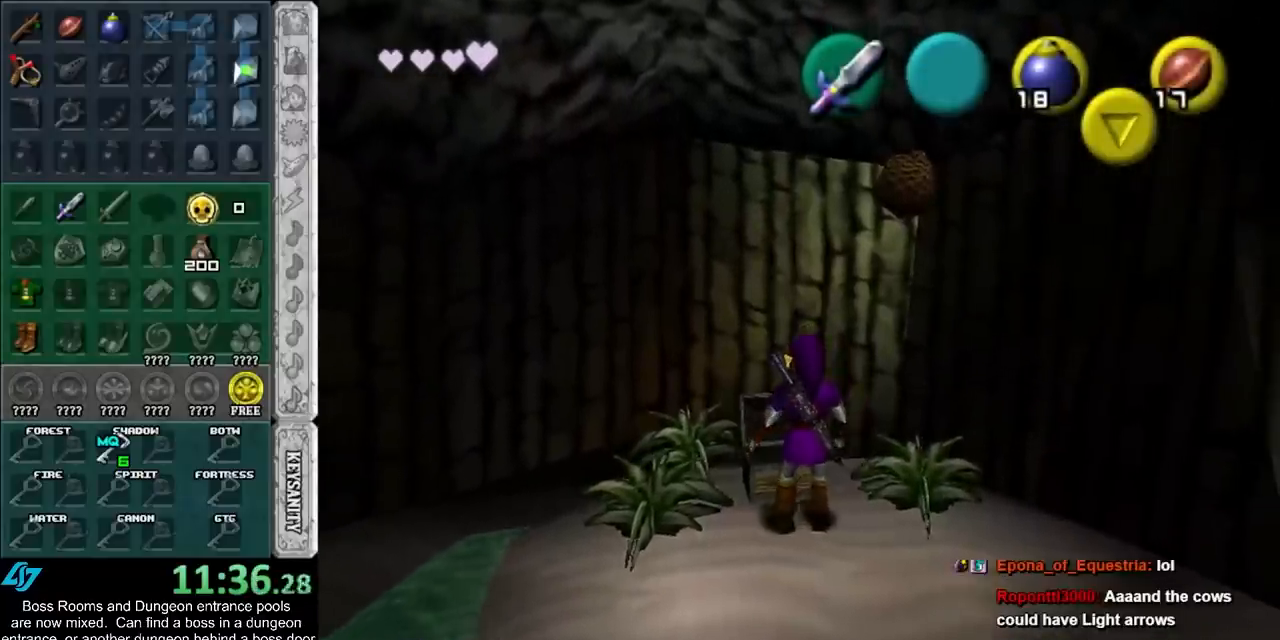
{"buttons": [], "left_stick": "center", "right_stick": "center", "button_events": []}
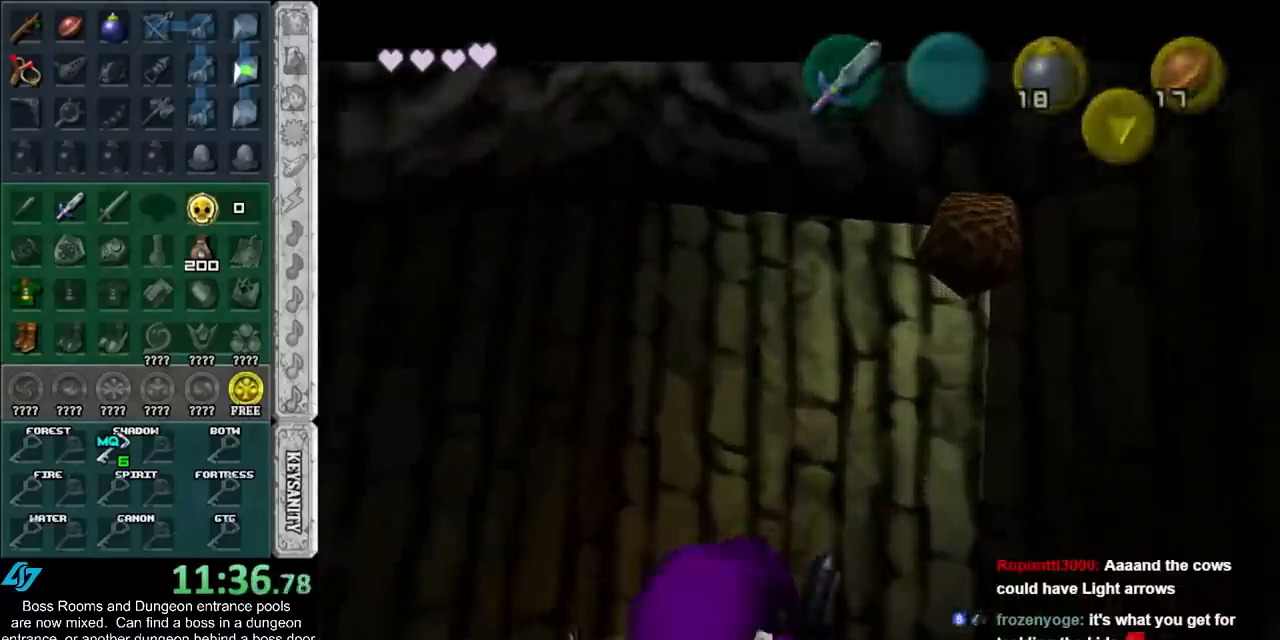
{"buttons": [], "left_stick": "center", "right_stick": "center", "button_events": []}
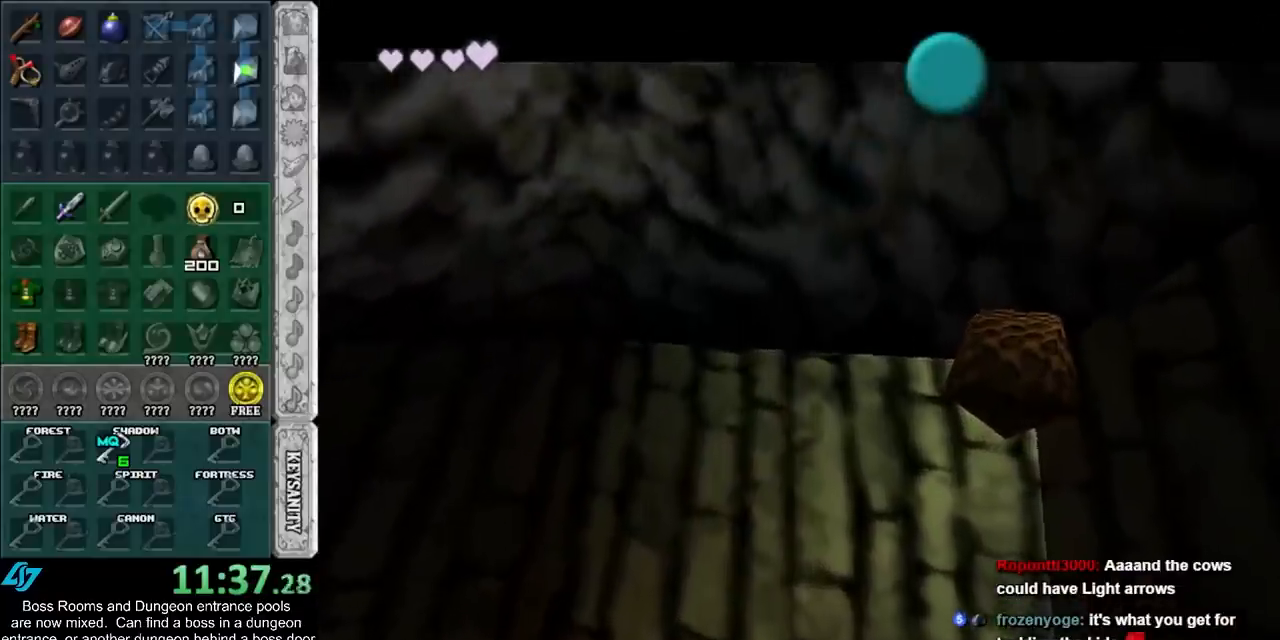
{"buttons": [], "left_stick": "center", "right_stick": "center", "button_events": []}
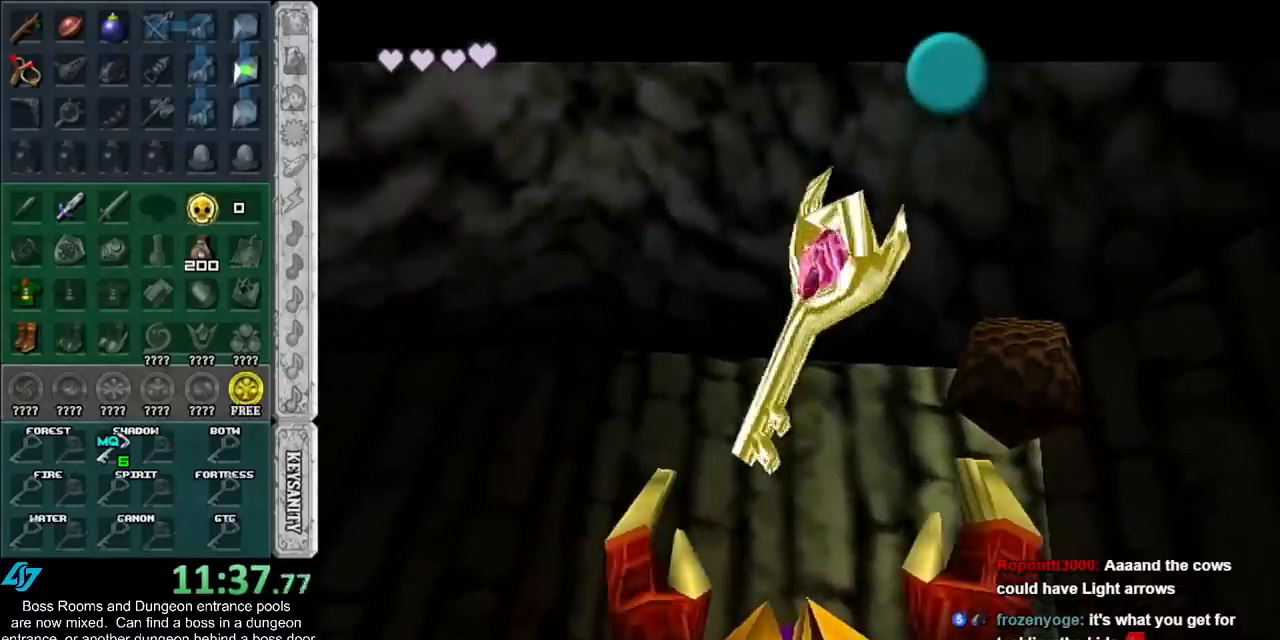
{"buttons": [], "left_stick": "center", "right_stick": "center", "button_events": []}
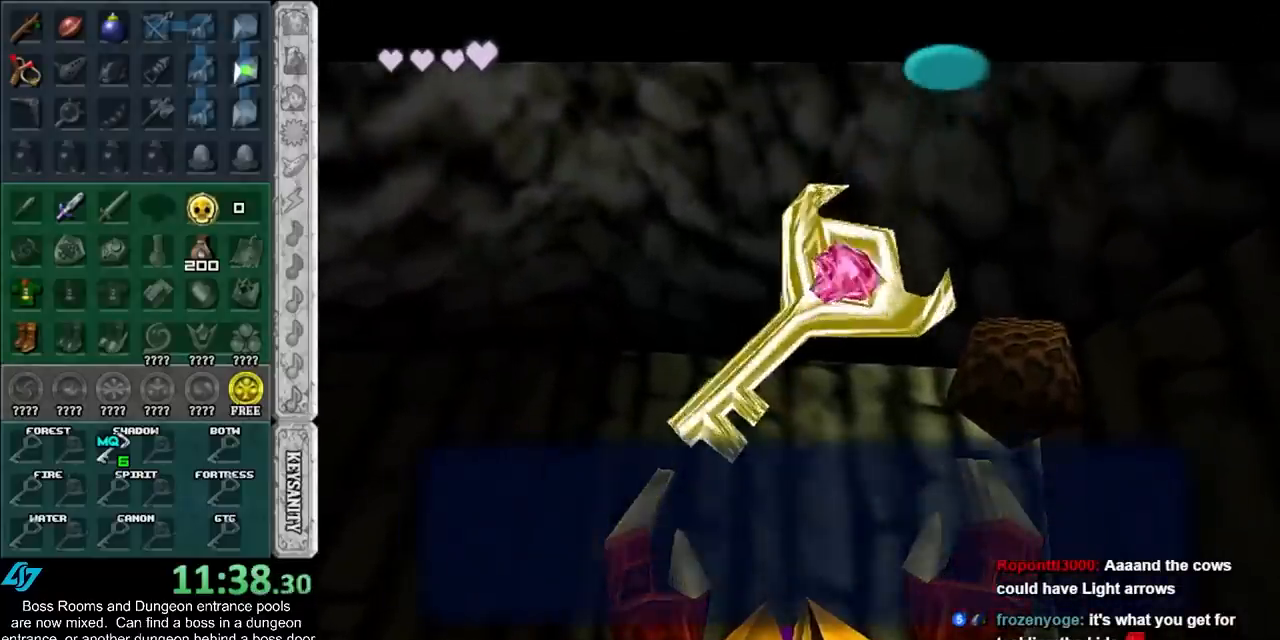
{"buttons": [], "left_stick": "center", "right_stick": "center", "button_events": []}
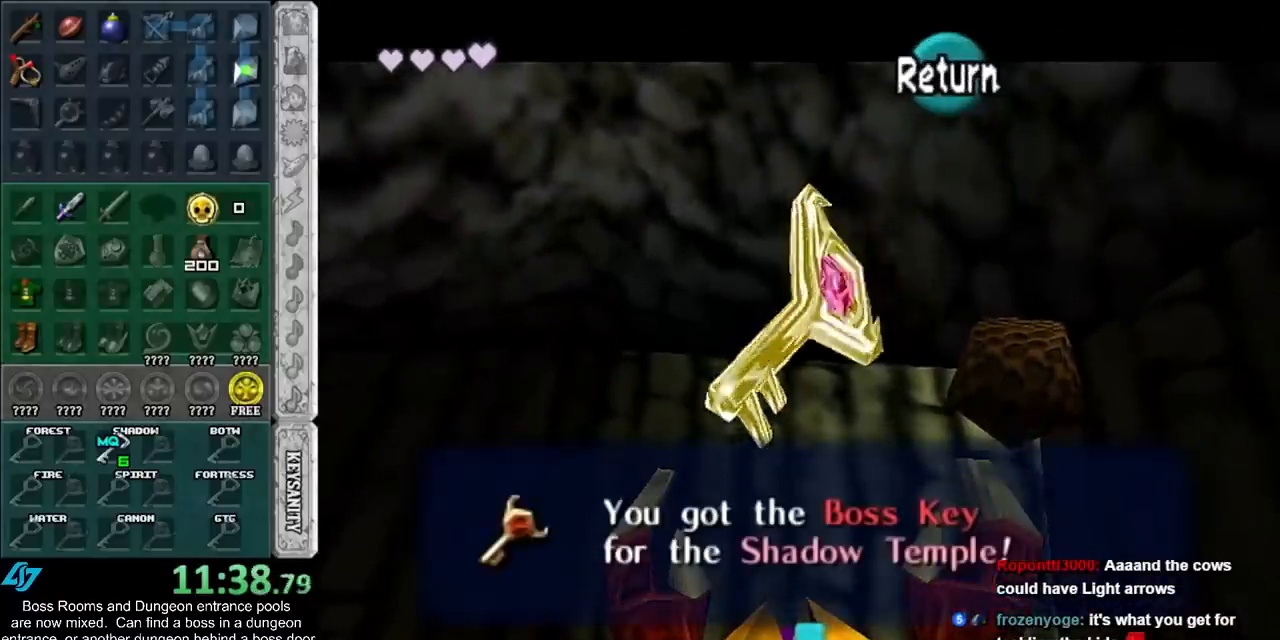
{"buttons": [], "left_stick": "center", "right_stick": "center", "button_events": [[67, "CROSS", "down"], [200, "CROSS", "up"]]}
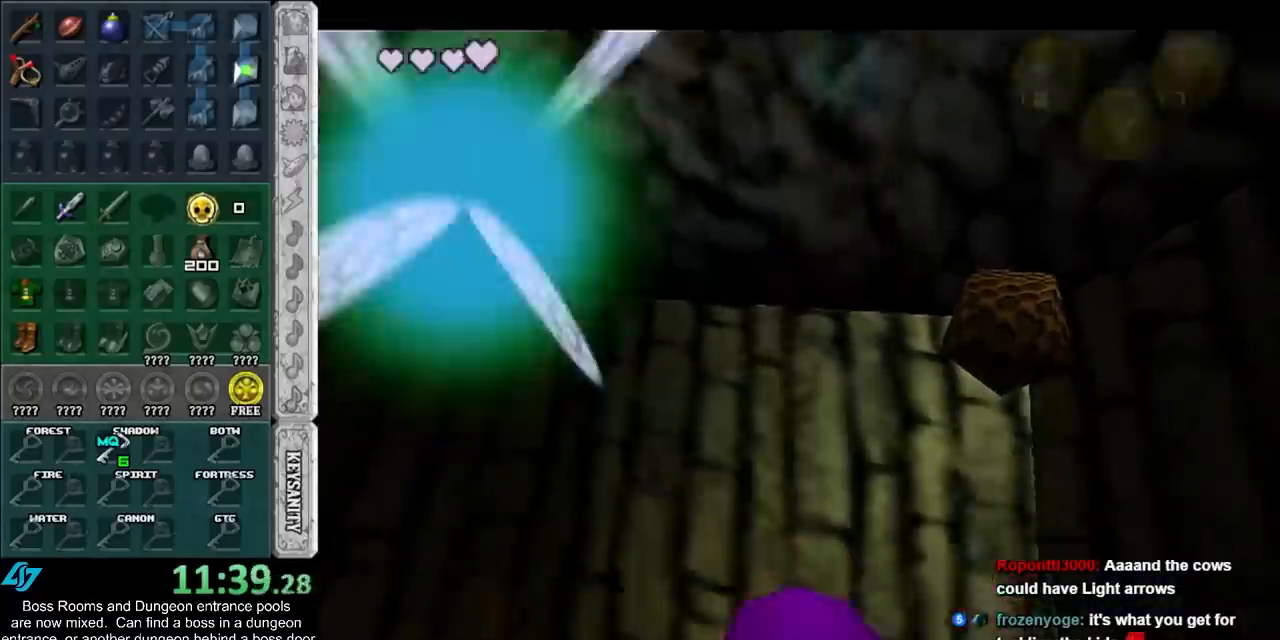
{"buttons": ["L1"], "left_stick": "down", "right_stick": "center", "button_events": [[17, "L1", "down"]]}
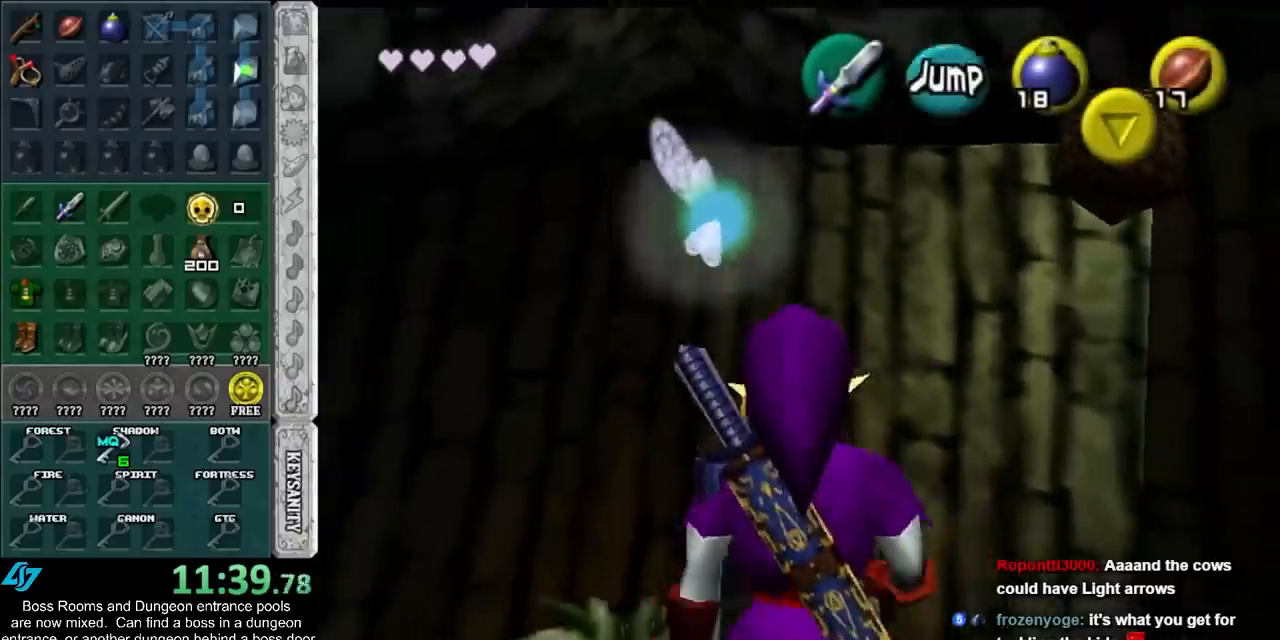
{"buttons": ["L1"], "left_stick": "down", "right_stick": "center", "button_events": []}
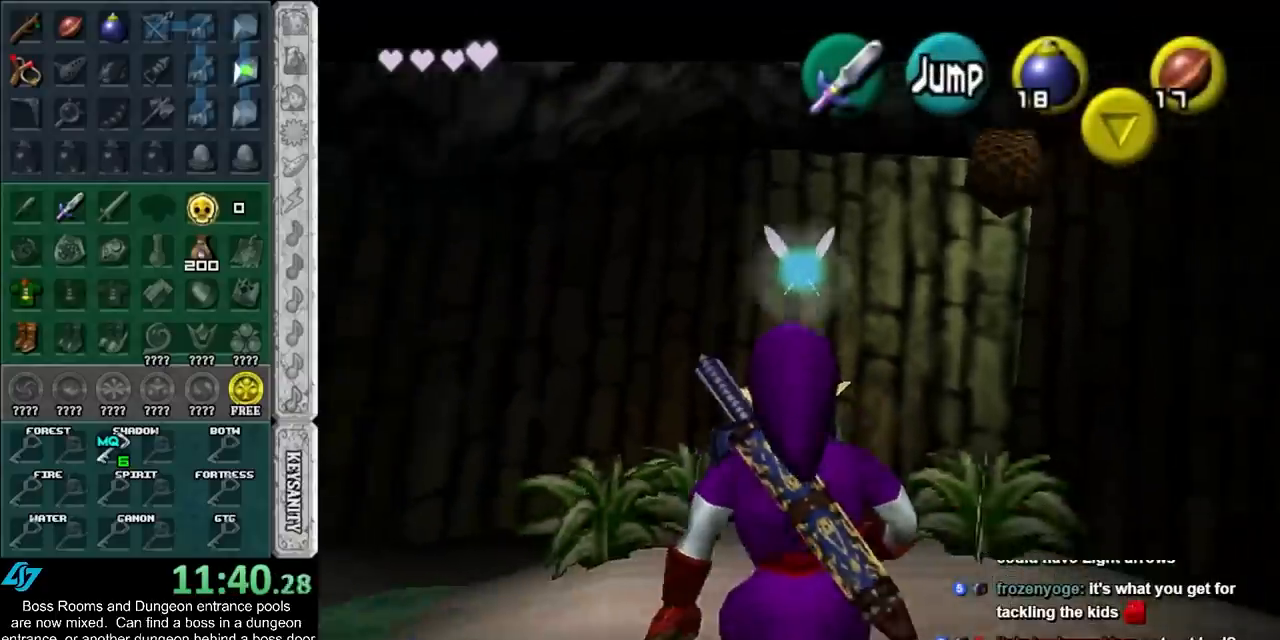
{"buttons": ["L1"], "left_stick": "down", "right_stick": "center", "button_events": []}
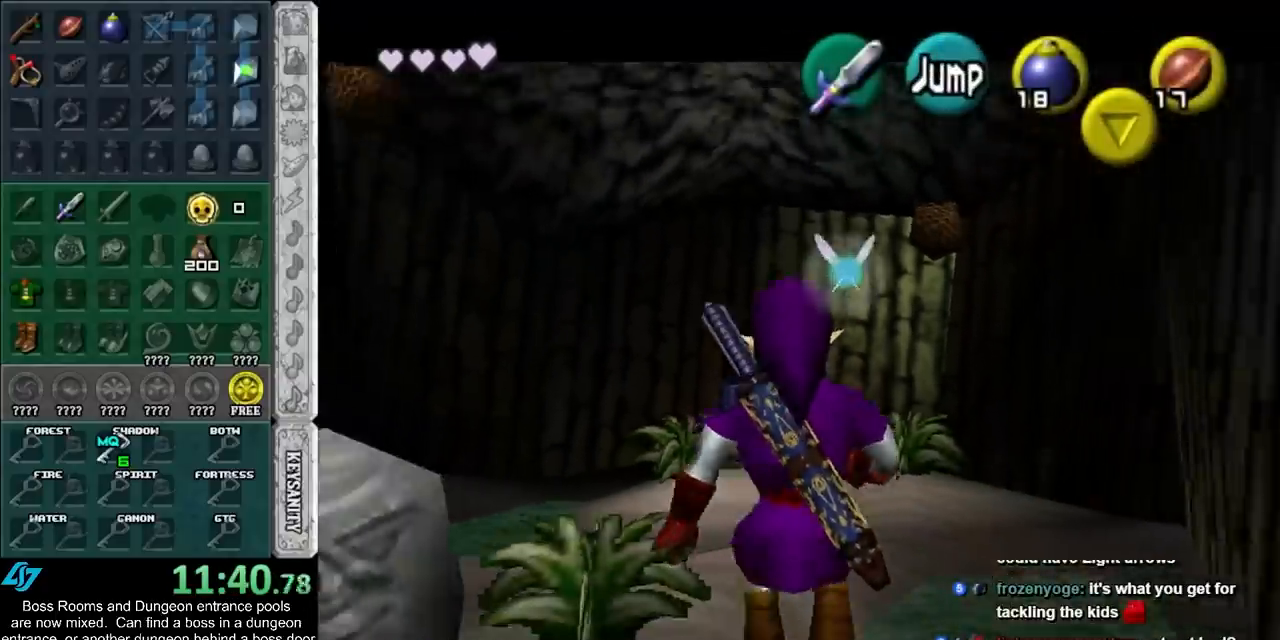
{"buttons": ["L1"], "left_stick": "down", "right_stick": "center", "button_events": []}
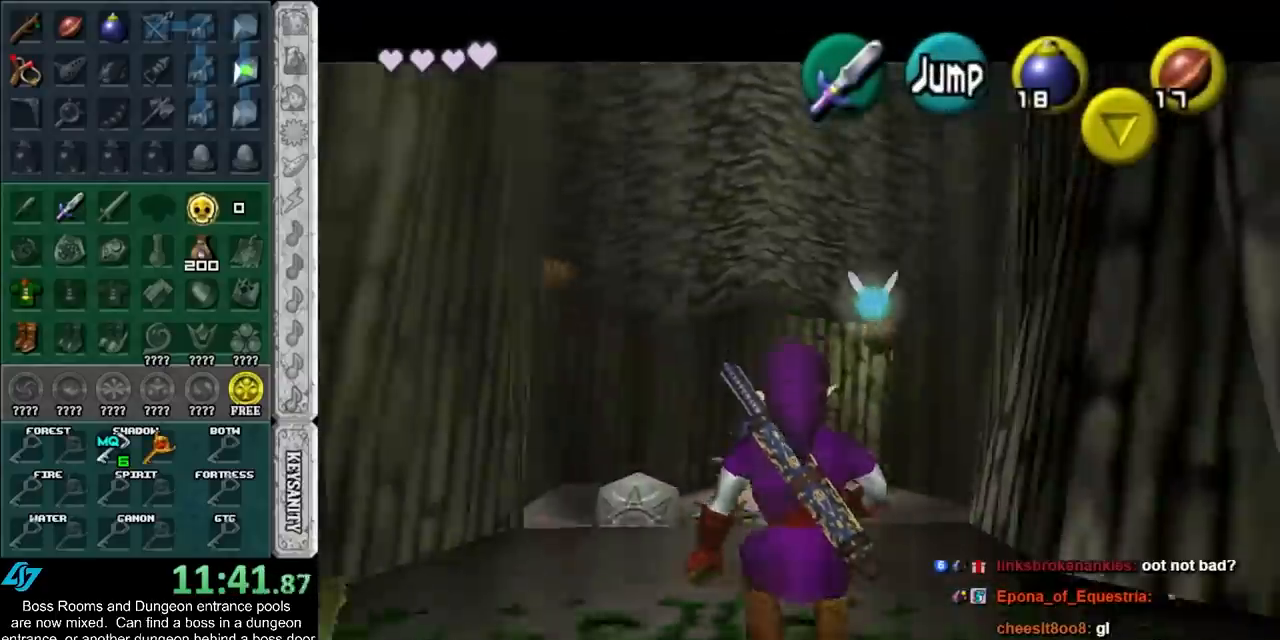
{"buttons": ["L1"], "left_stick": "down", "right_stick": "center", "button_events": []}
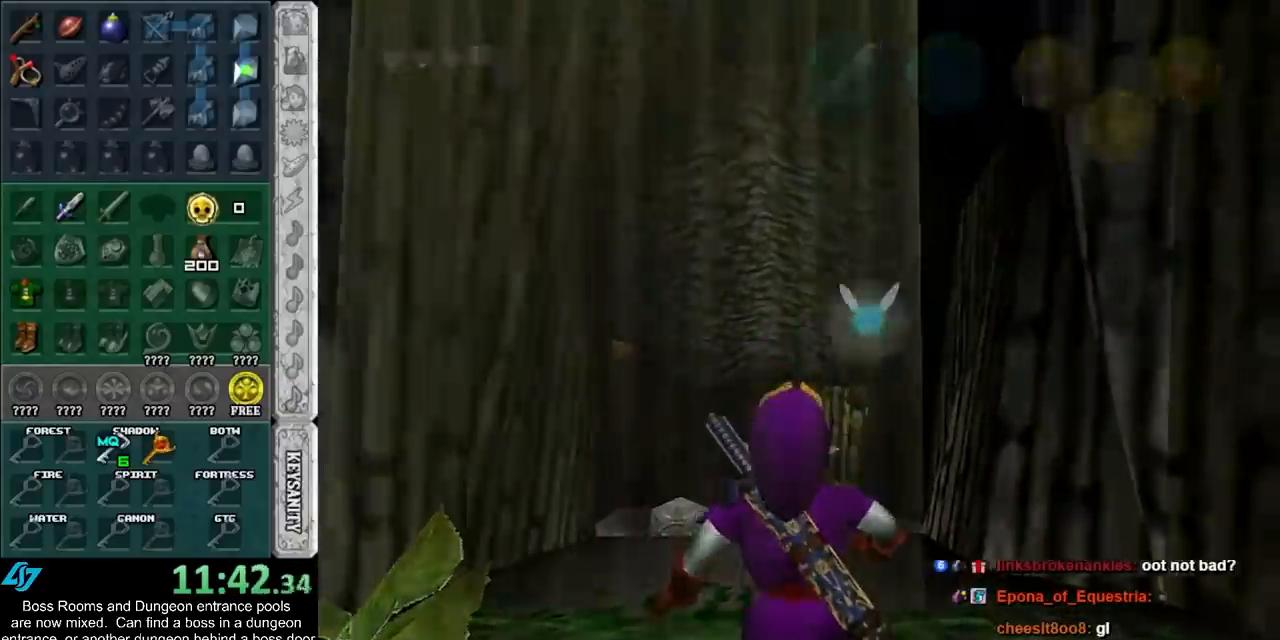
{"buttons": ["L1"], "left_stick": "down", "right_stick": "center", "button_events": []}